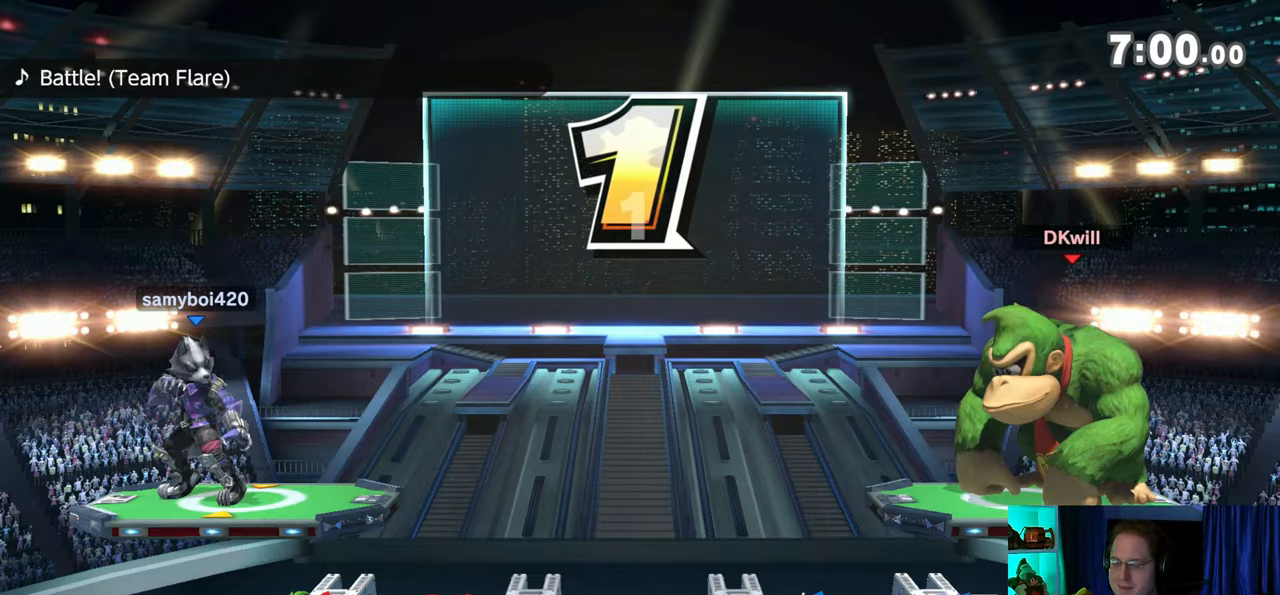
Gameplay with a controller (Nintendo layout); each line is a JSON object with the inputs held at the frame after it. "events" lists button and stick changes between this image and that frame as [ms after this image, input, new state], when the widget could be followed in between. Not read: L3 R3.
{"buttons": [], "left_stick": "center", "right_stick": "center", "events": [[250, "left_stick", "right"], [317, "left_stick", "center"], [350, "B", "down"], [483, "B", "up"]]}
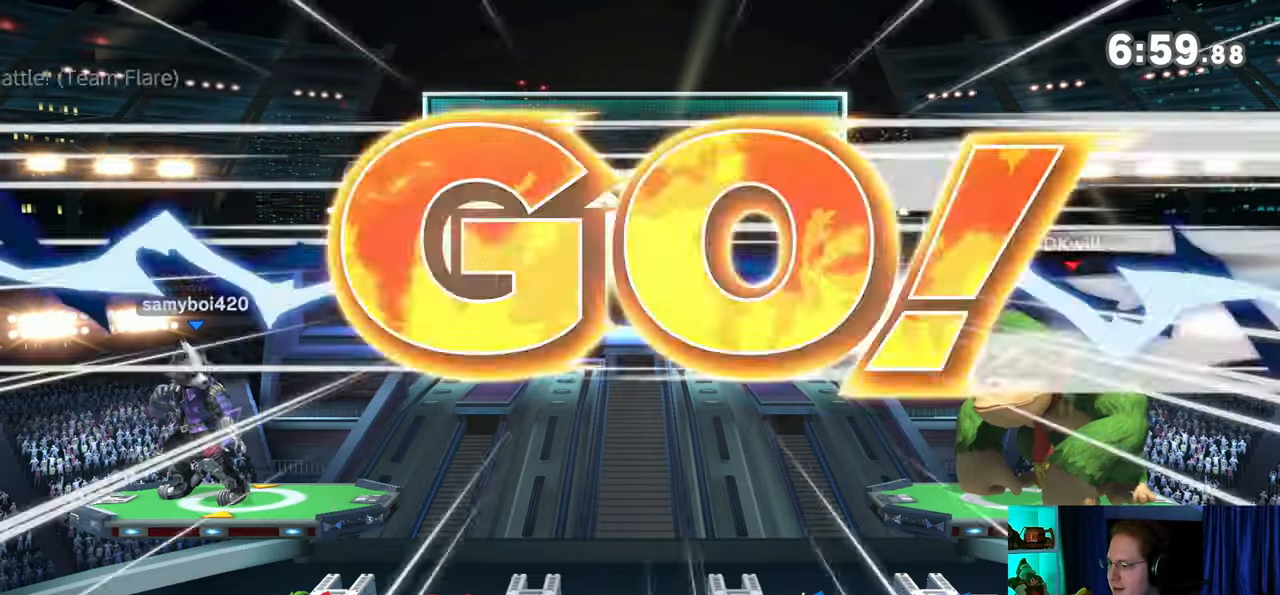
{"buttons": [], "left_stick": "center", "right_stick": "center", "events": []}
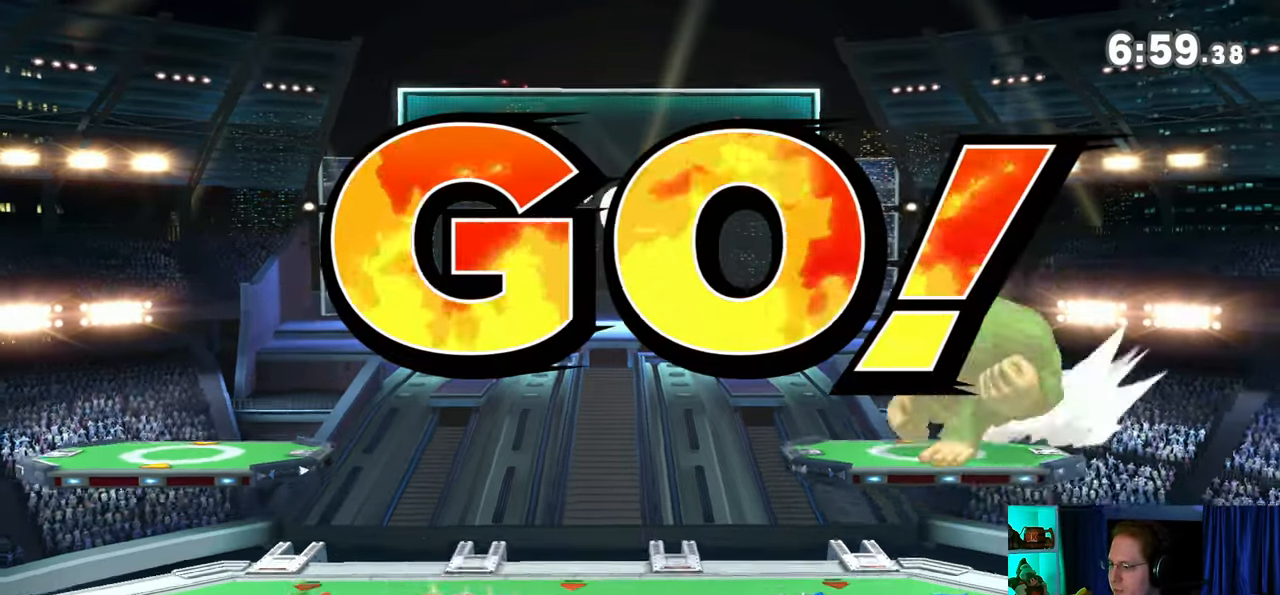
{"buttons": ["R1"], "left_stick": "center", "right_stick": "center", "events": [[100, "R1", "down"]]}
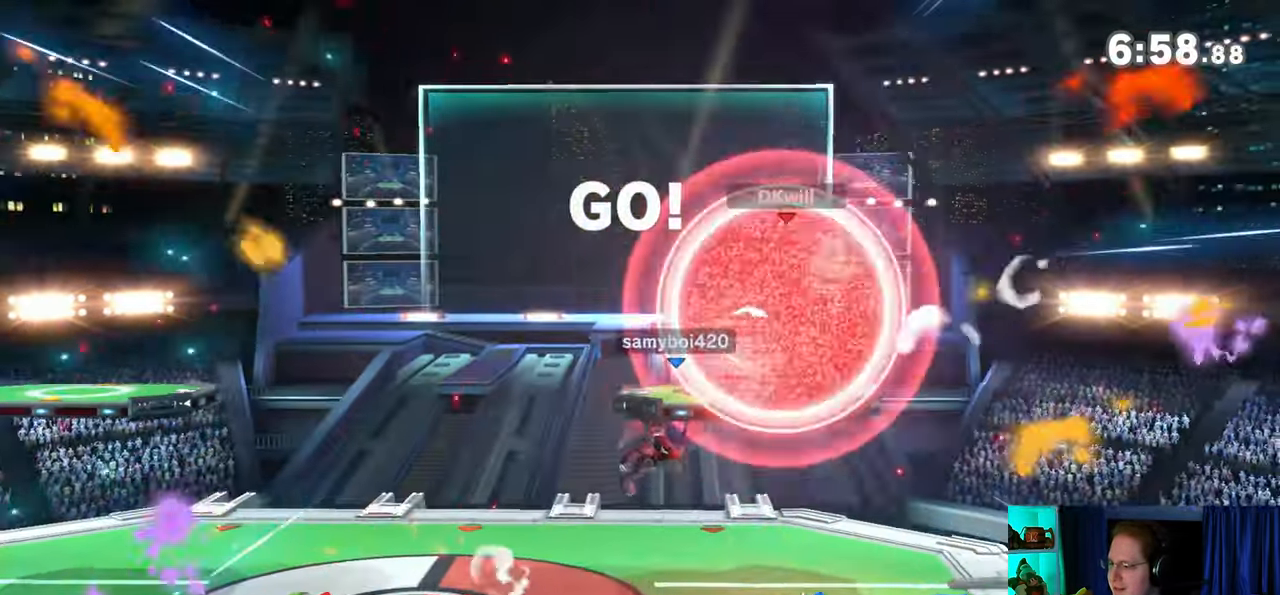
{"buttons": [], "left_stick": "right", "right_stick": "center", "events": [[200, "Y", "down"], [233, "left_stick", "right"], [383, "Y", "up"], [417, "R1", "up"]]}
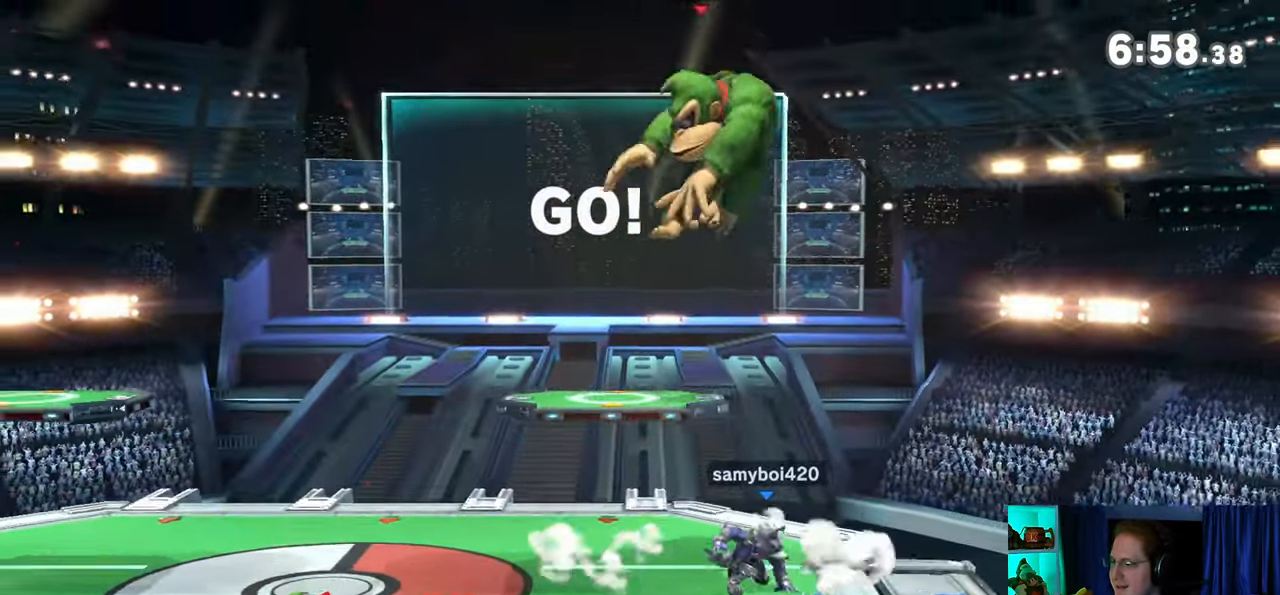
{"buttons": [], "left_stick": "down-left", "right_stick": "center", "events": [[167, "left_stick", "up-left"], [350, "left_stick", "down-left"]]}
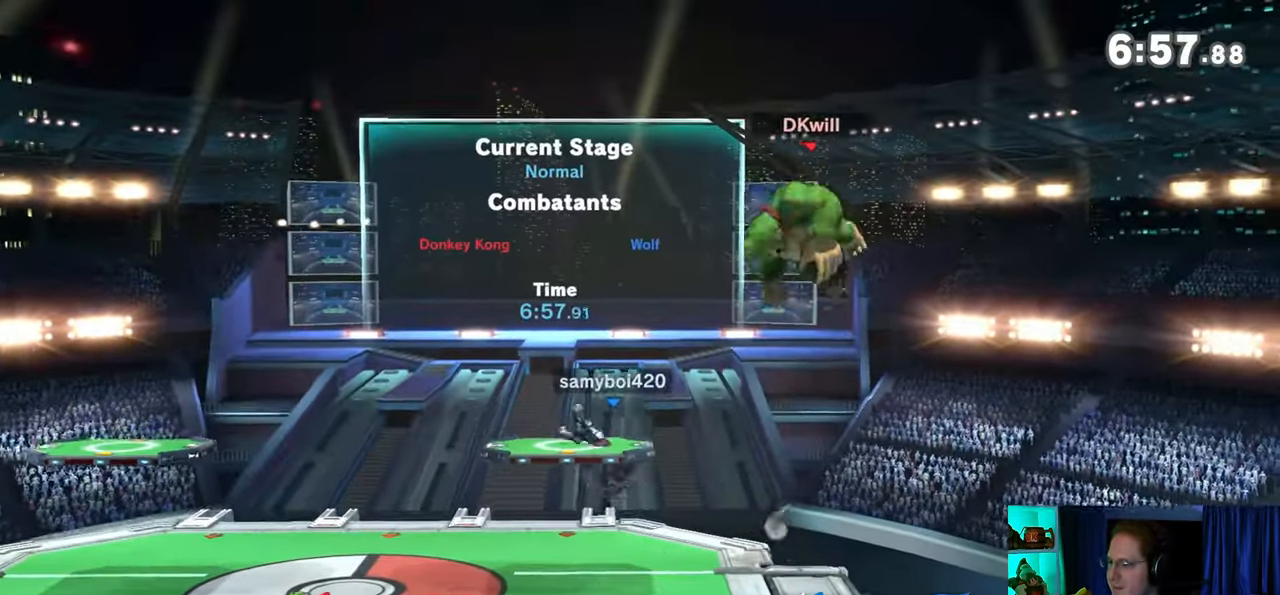
{"buttons": ["R1"], "left_stick": "center", "right_stick": "center", "events": [[67, "left_stick", "center"], [350, "R1", "down"]]}
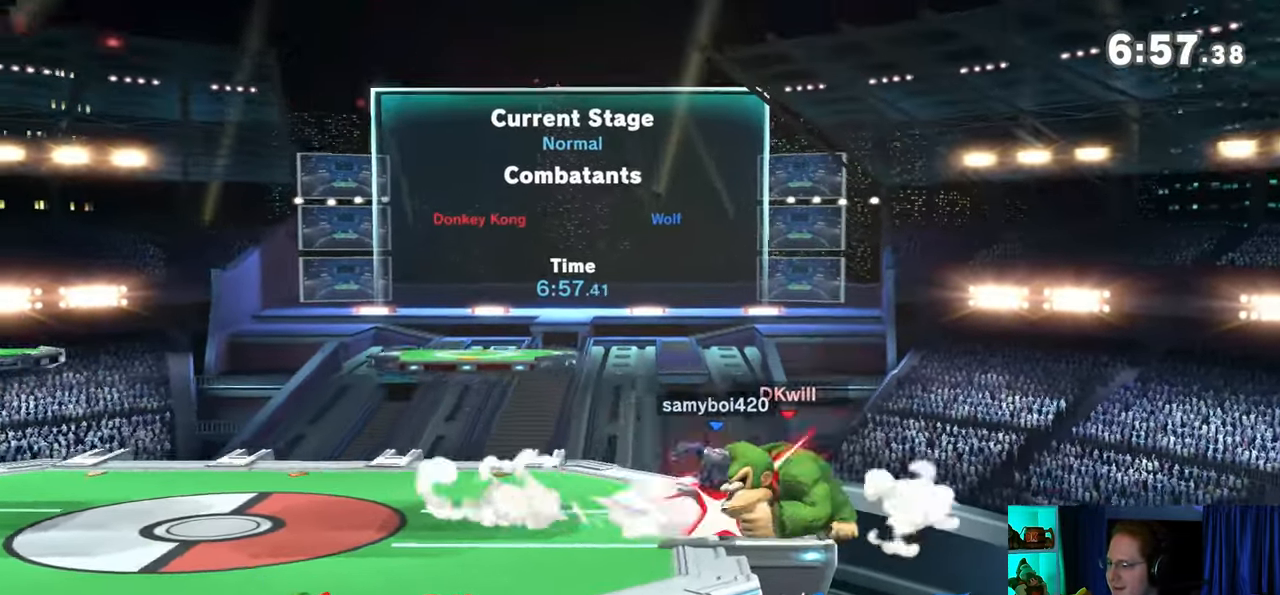
{"buttons": [], "left_stick": "center", "right_stick": "center", "events": [[383, "R1", "up"]]}
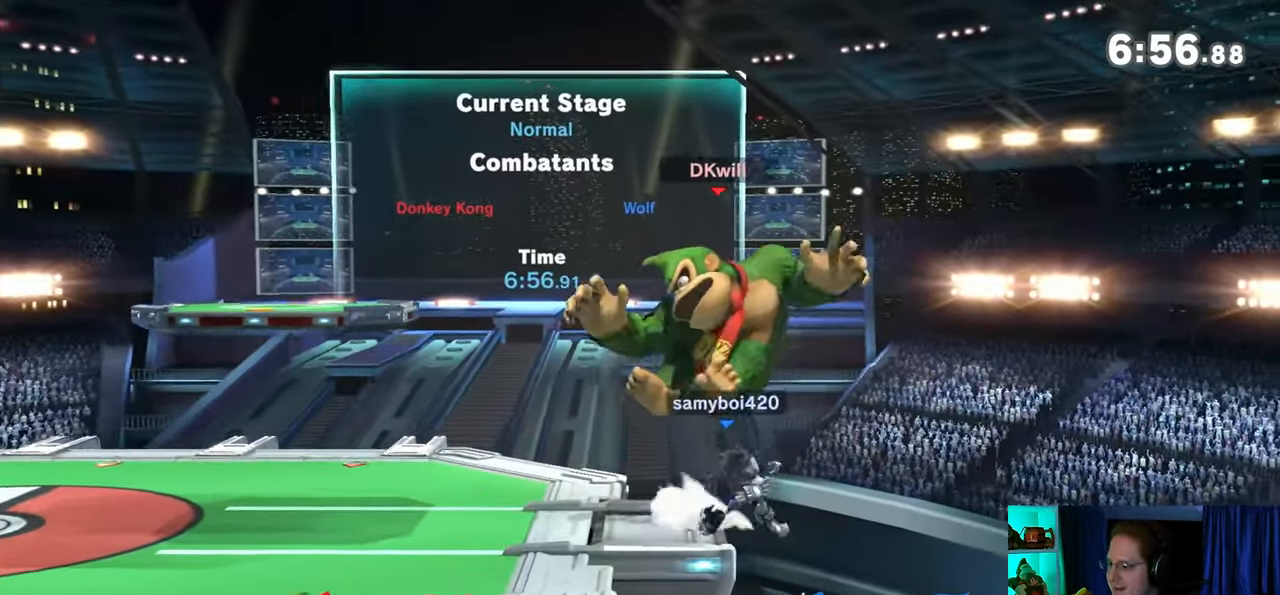
{"buttons": [], "left_stick": "up-left", "right_stick": "center", "events": [[17, "Y", "down"], [33, "left_stick", "left"], [67, "Y", "up"], [283, "left_stick", "up-left"]]}
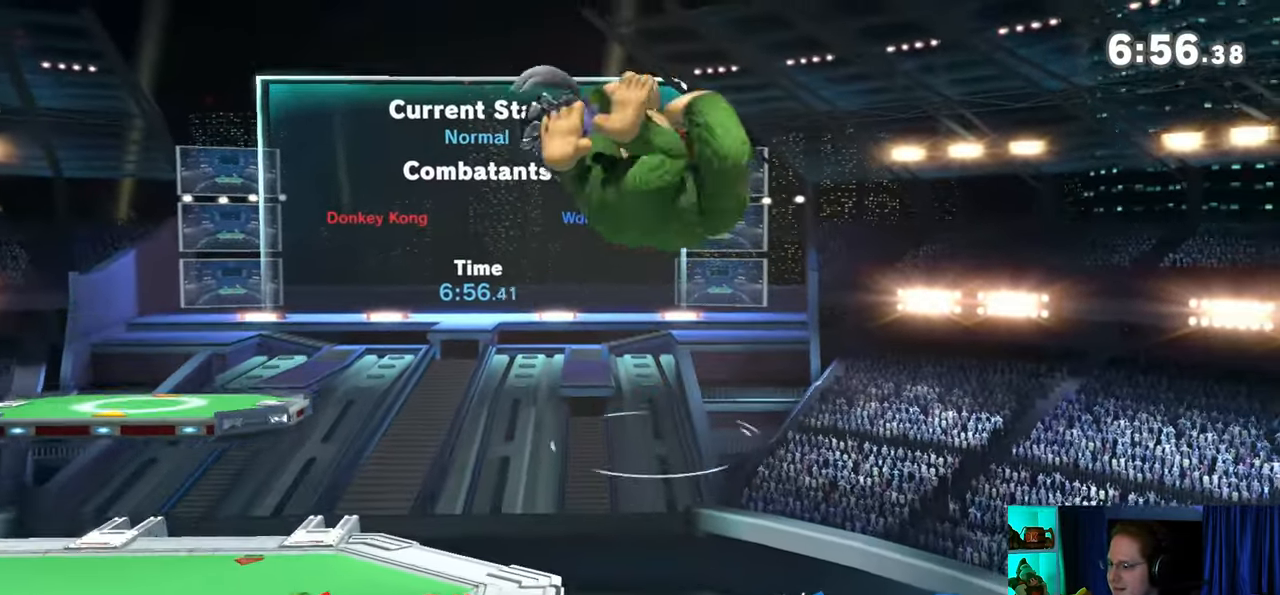
{"buttons": [], "left_stick": "center", "right_stick": "center", "events": [[350, "left_stick", "center"]]}
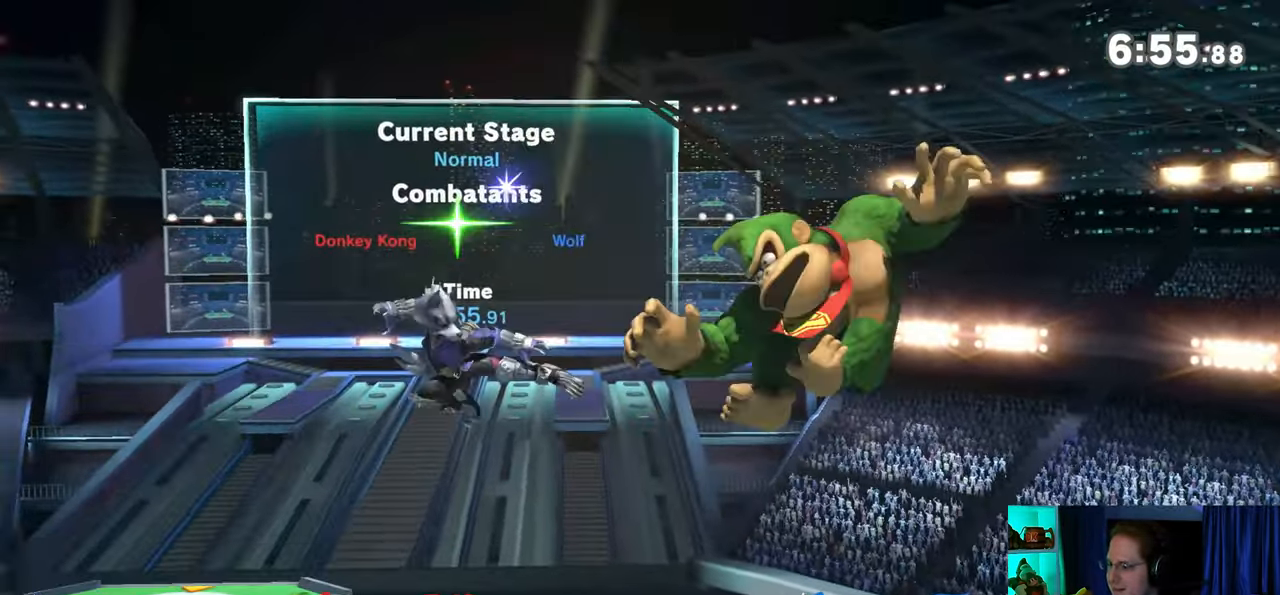
{"buttons": ["B"], "left_stick": "up-left", "right_stick": "center", "events": [[133, "left_stick", "down"], [300, "left_stick", "up-left"], [467, "B", "down"]]}
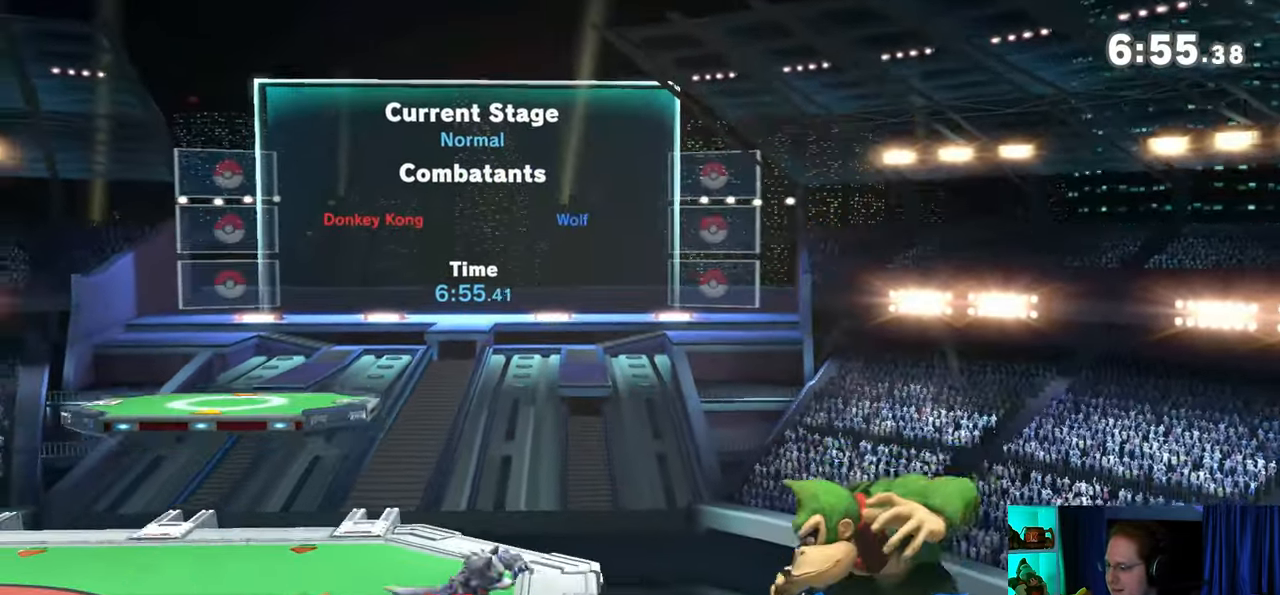
{"buttons": [], "left_stick": "up", "right_stick": "center", "events": [[33, "B", "up"], [217, "left_stick", "center"], [350, "left_stick", "up"]]}
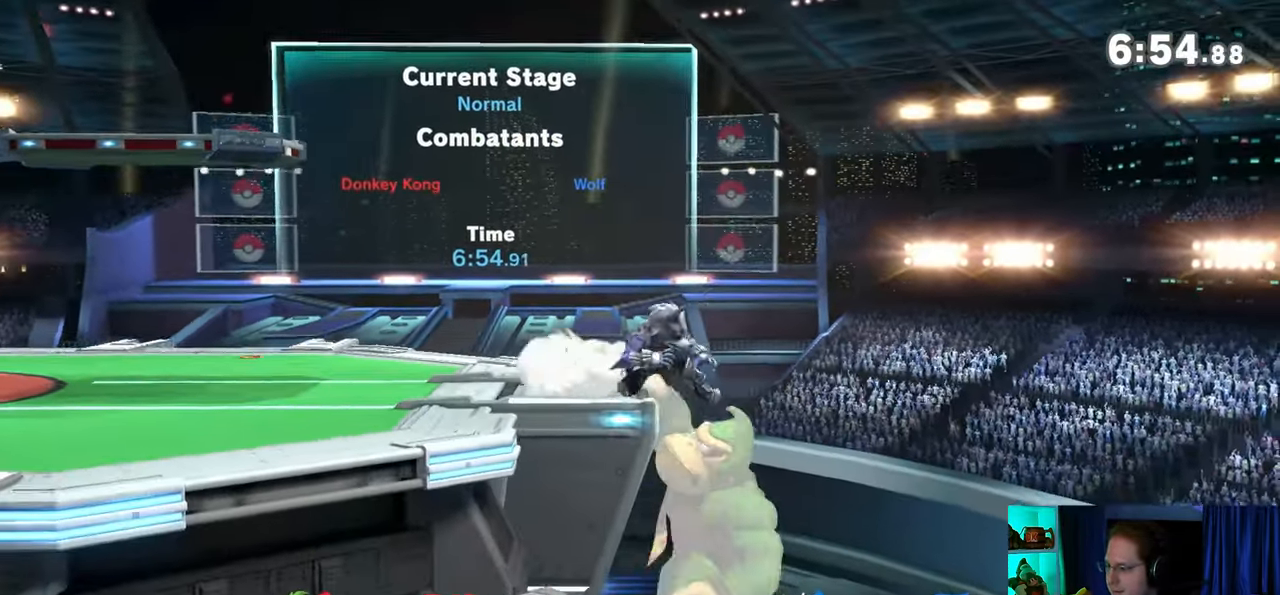
{"buttons": [], "left_stick": "left", "right_stick": "center", "events": [[67, "left_stick", "left"], [100, "Y", "down"], [200, "Y", "up"], [233, "Y", "down"], [250, "Y", "up"], [283, "Y", "down"], [350, "Y", "up"]]}
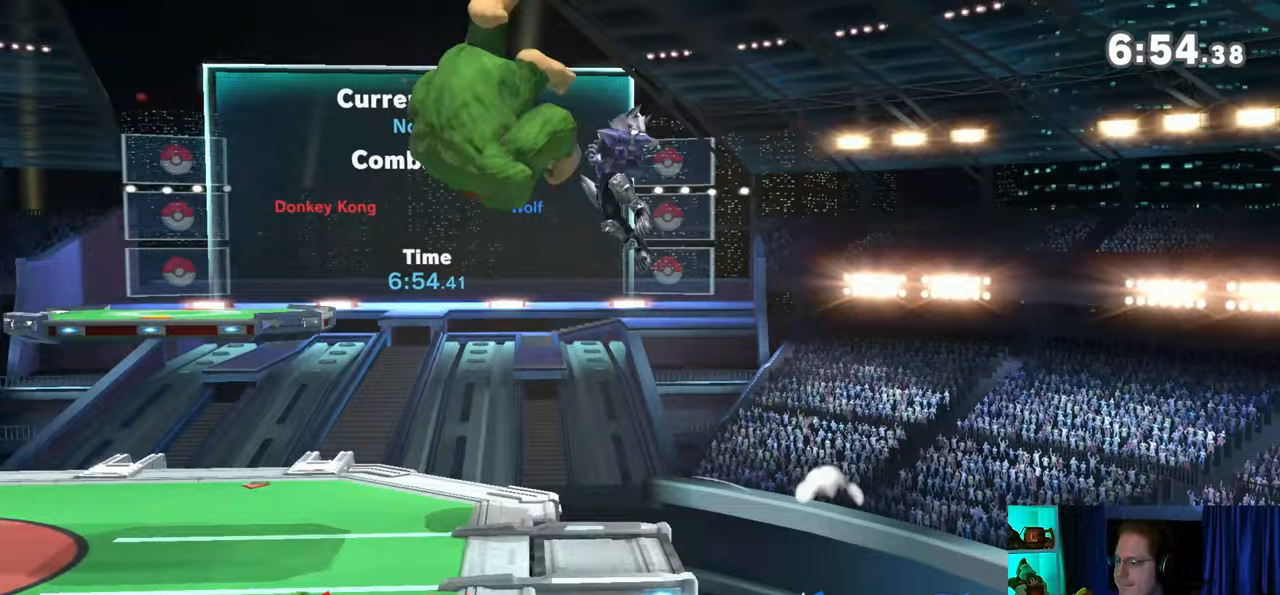
{"buttons": [], "left_stick": "down-left", "right_stick": "center", "events": [[183, "left_stick", "down-left"]]}
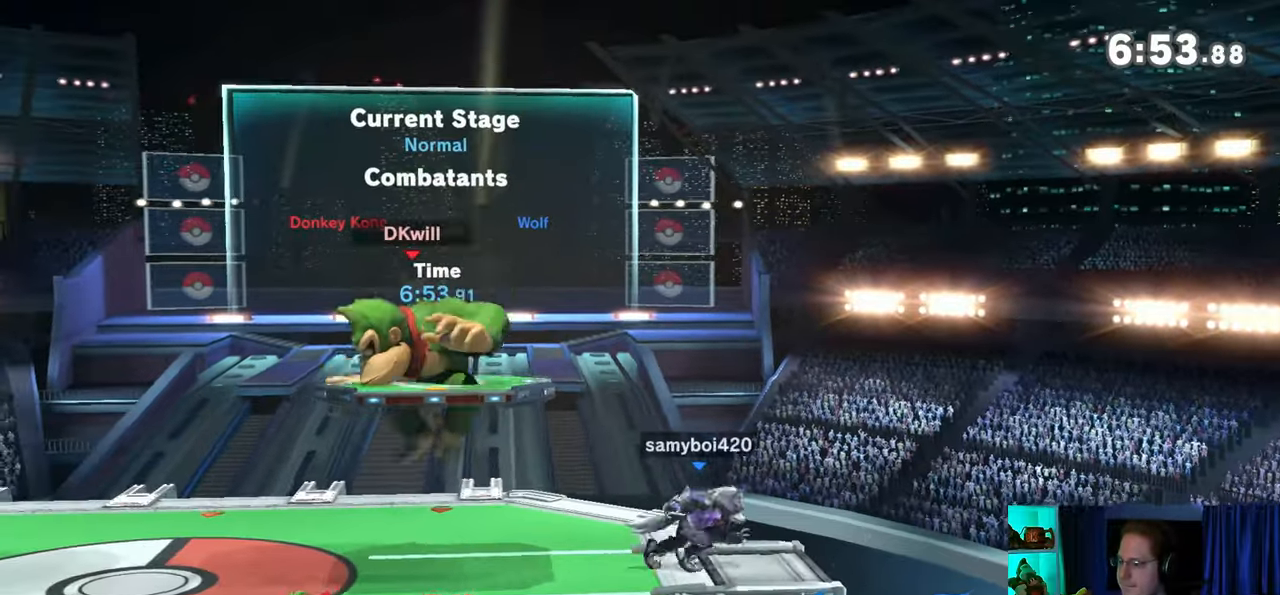
{"buttons": [], "left_stick": "center", "right_stick": "center", "events": [[100, "left_stick", "center"], [317, "left_stick", "left"], [500, "left_stick", "center"]]}
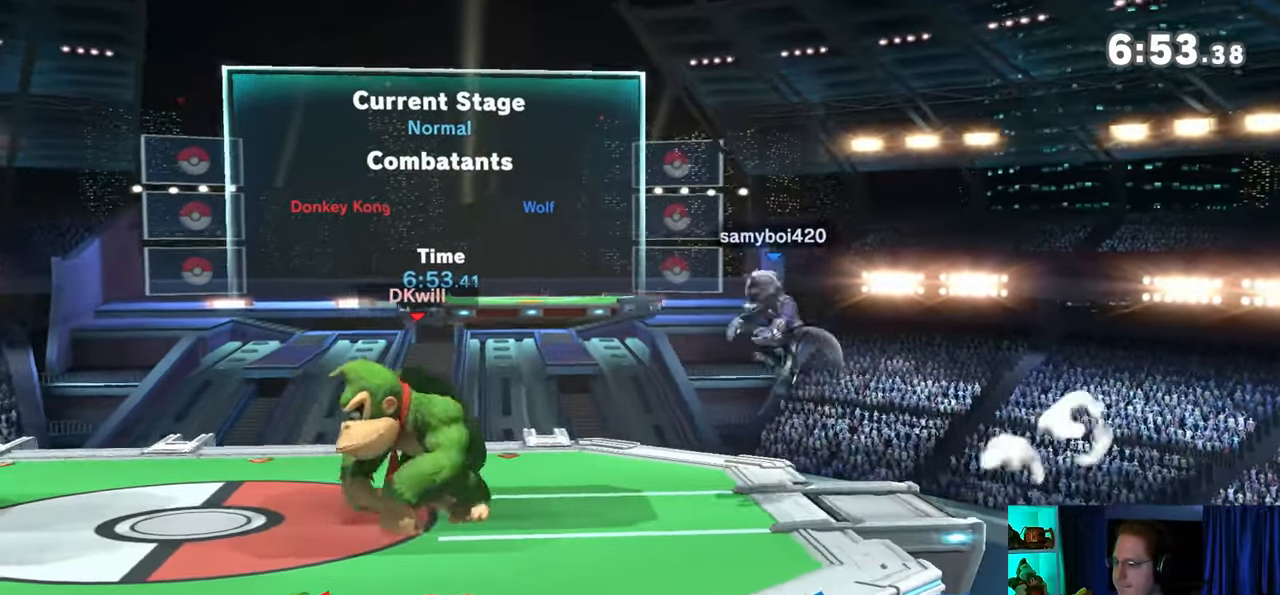
{"buttons": [], "left_stick": "center", "right_stick": "center", "events": [[350, "left_stick", "left"], [450, "left_stick", "center"]]}
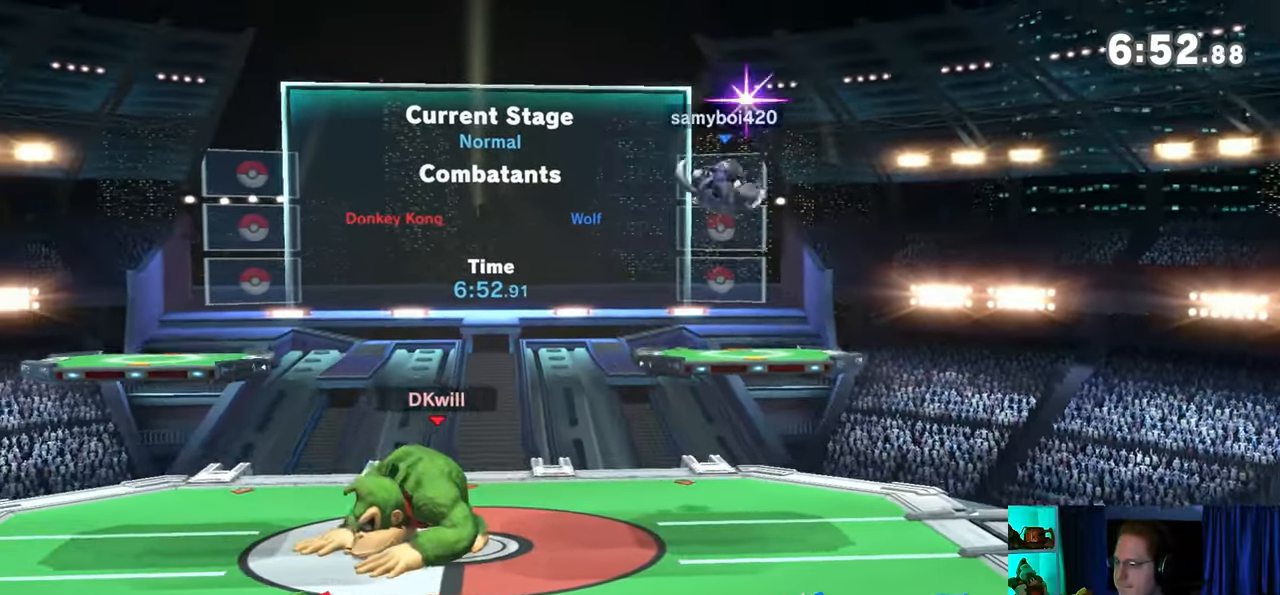
{"buttons": ["Y"], "left_stick": "center", "right_stick": "center", "events": [[350, "Y", "down"]]}
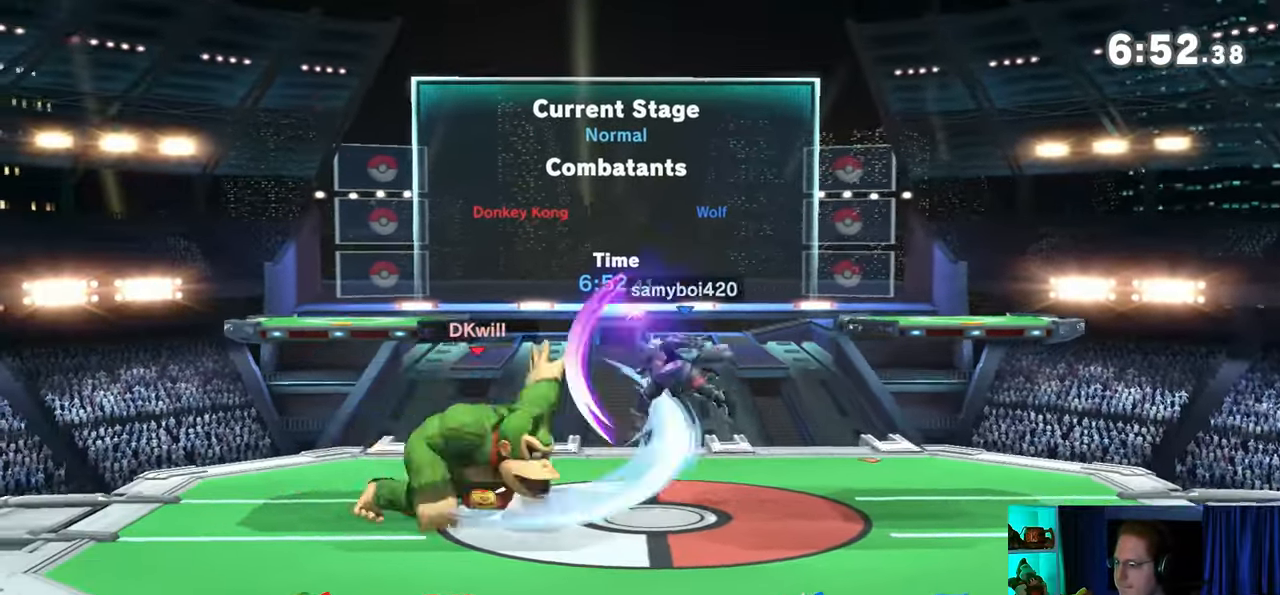
{"buttons": [], "left_stick": "center", "right_stick": "center", "events": [[33, "Y", "up"], [217, "A", "down"], [350, "A", "up"]]}
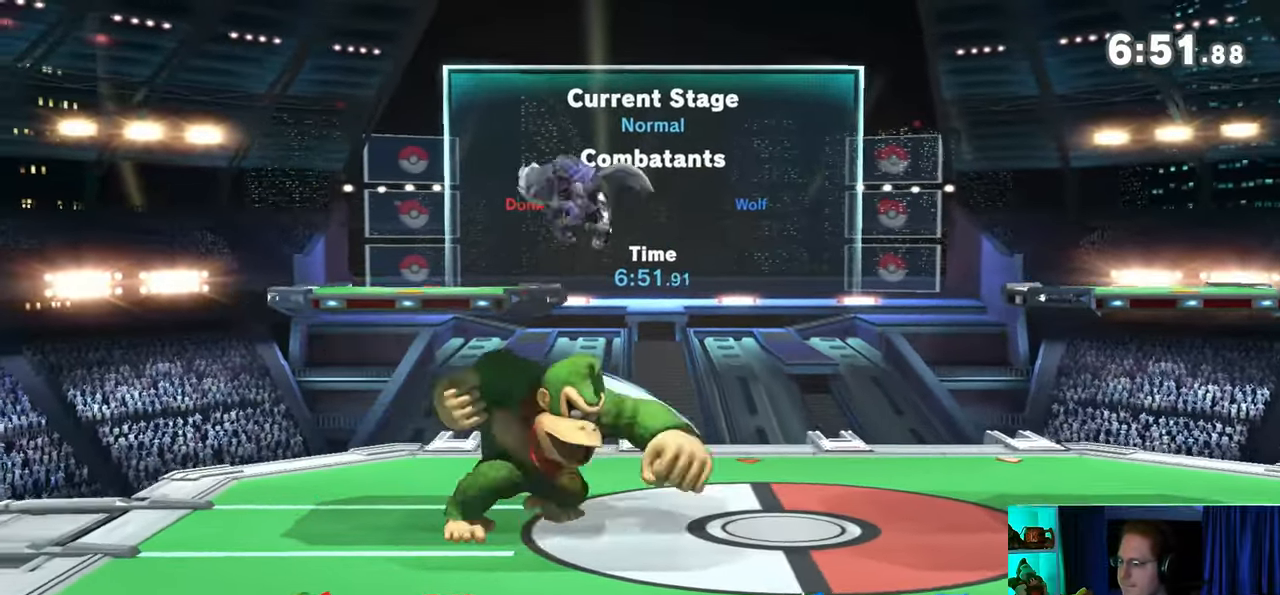
{"buttons": ["R1"], "left_stick": "up", "right_stick": "center", "events": [[100, "R1", "down"], [133, "left_stick", "up"]]}
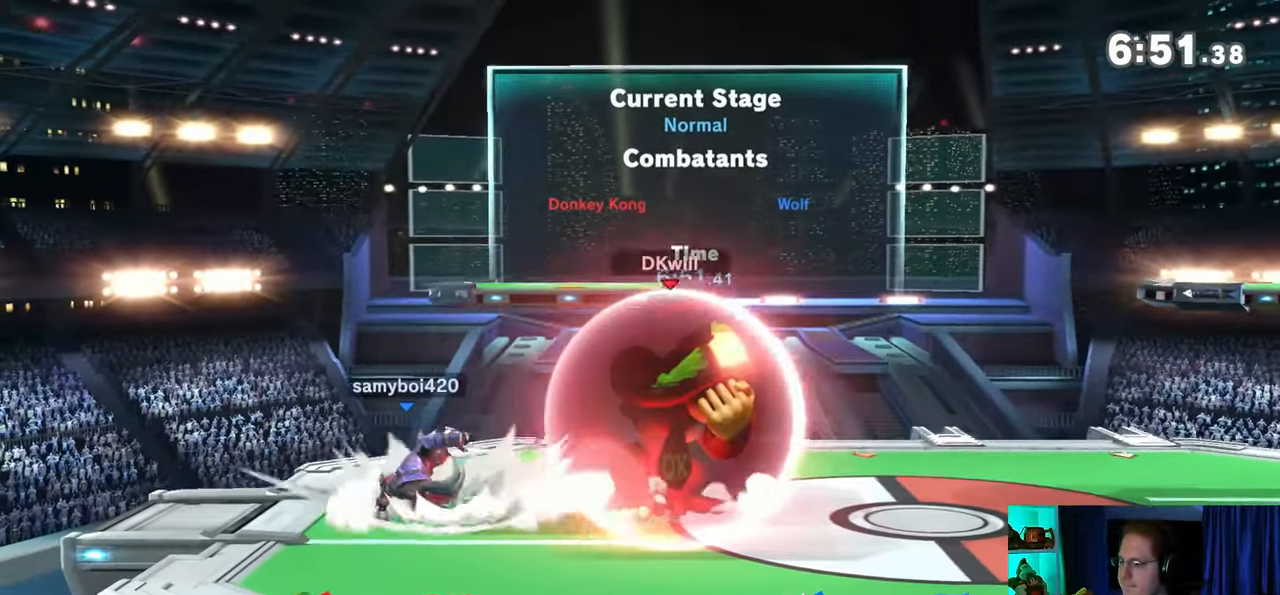
{"buttons": ["A", "B", "L1", "R1"], "left_stick": "up", "right_stick": "center", "events": [[417, "A", "down"], [417, "B", "down"], [417, "L1", "down"]]}
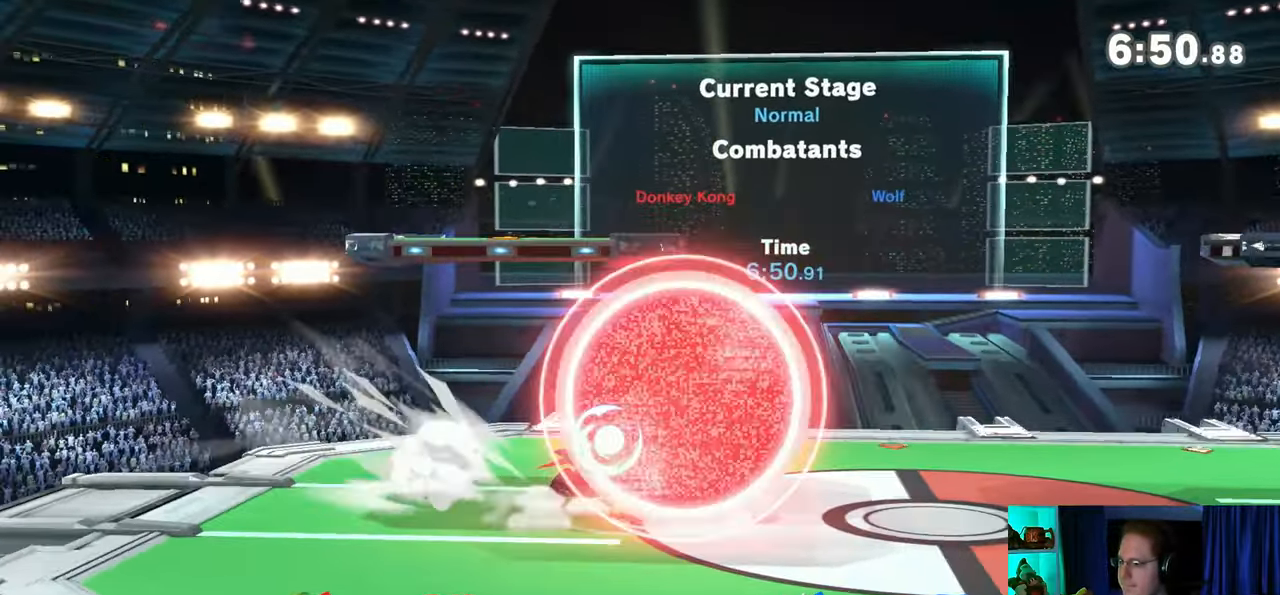
{"buttons": [], "left_stick": "up", "right_stick": "center", "events": [[317, "B", "up"], [317, "L1", "up"], [350, "A", "up"], [450, "R1", "up"]]}
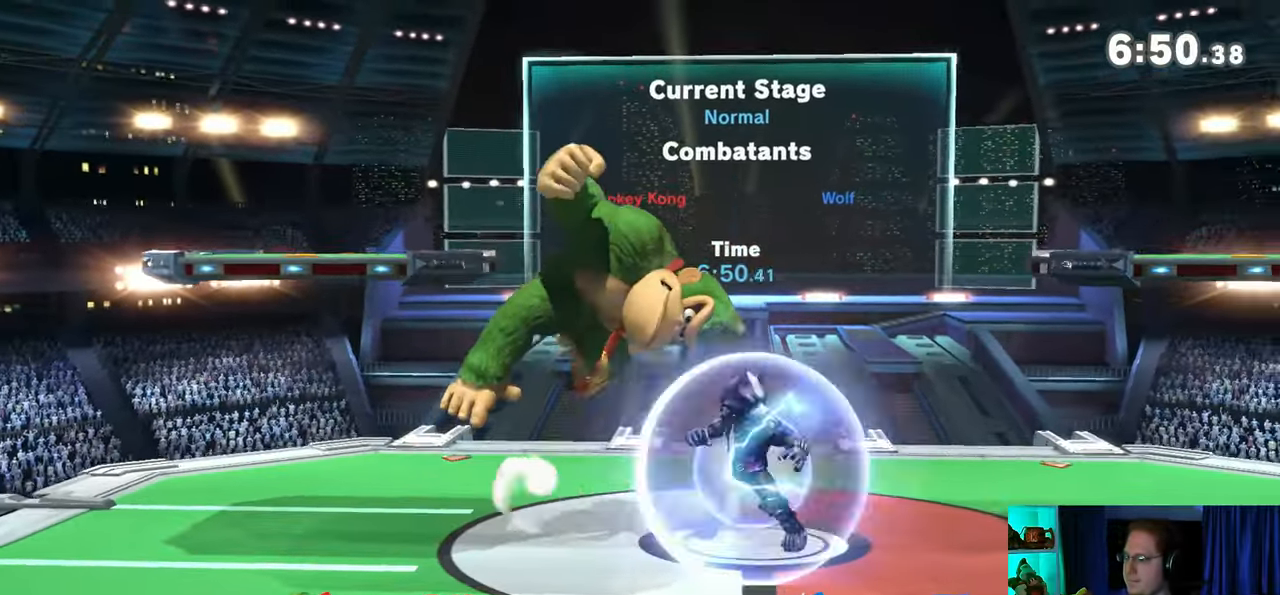
{"buttons": [], "left_stick": "left", "right_stick": "center", "events": [[33, "left_stick", "up-left"], [217, "left_stick", "down"], [350, "left_stick", "left"]]}
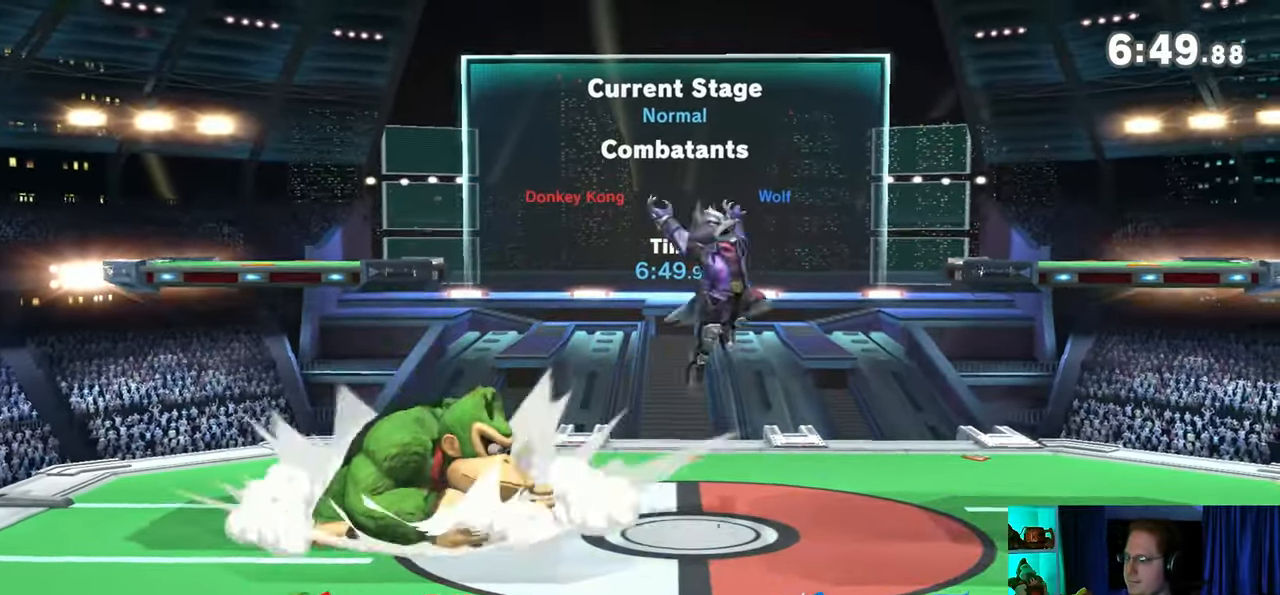
{"buttons": [], "left_stick": "center", "right_stick": "center", "events": [[33, "left_stick", "center"], [433, "B", "down"], [467, "B", "up"]]}
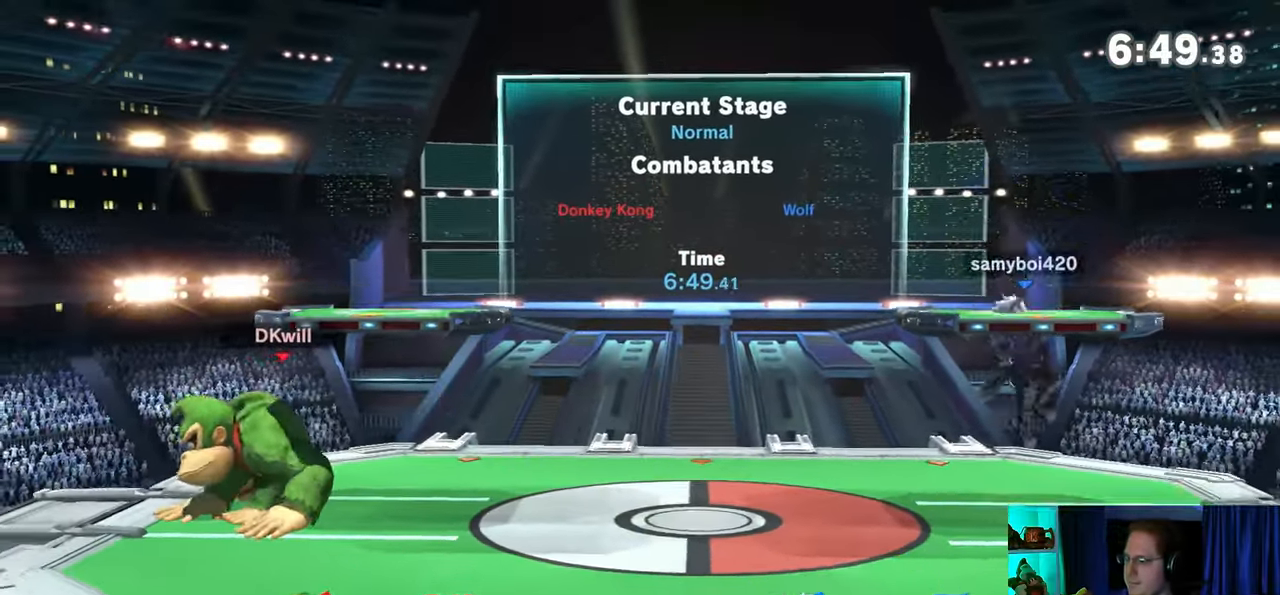
{"buttons": [], "left_stick": "center", "right_stick": "center", "events": [[33, "R1", "down"], [133, "R1", "up"]]}
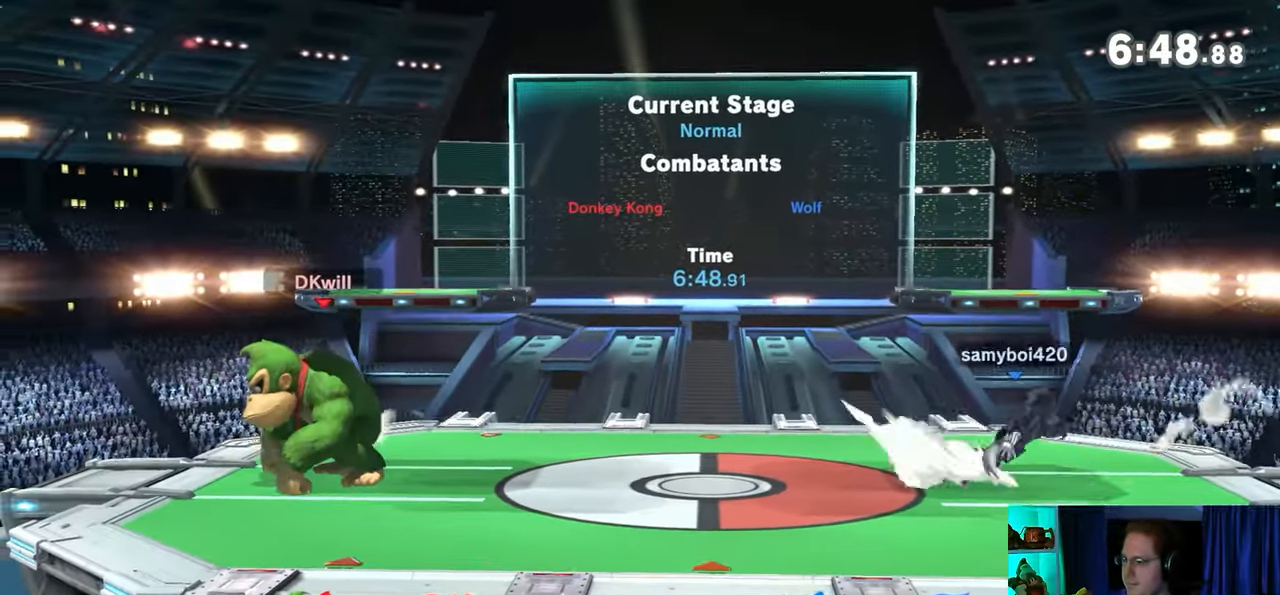
{"buttons": [], "left_stick": "right", "right_stick": "center", "events": [[167, "left_stick", "right"]]}
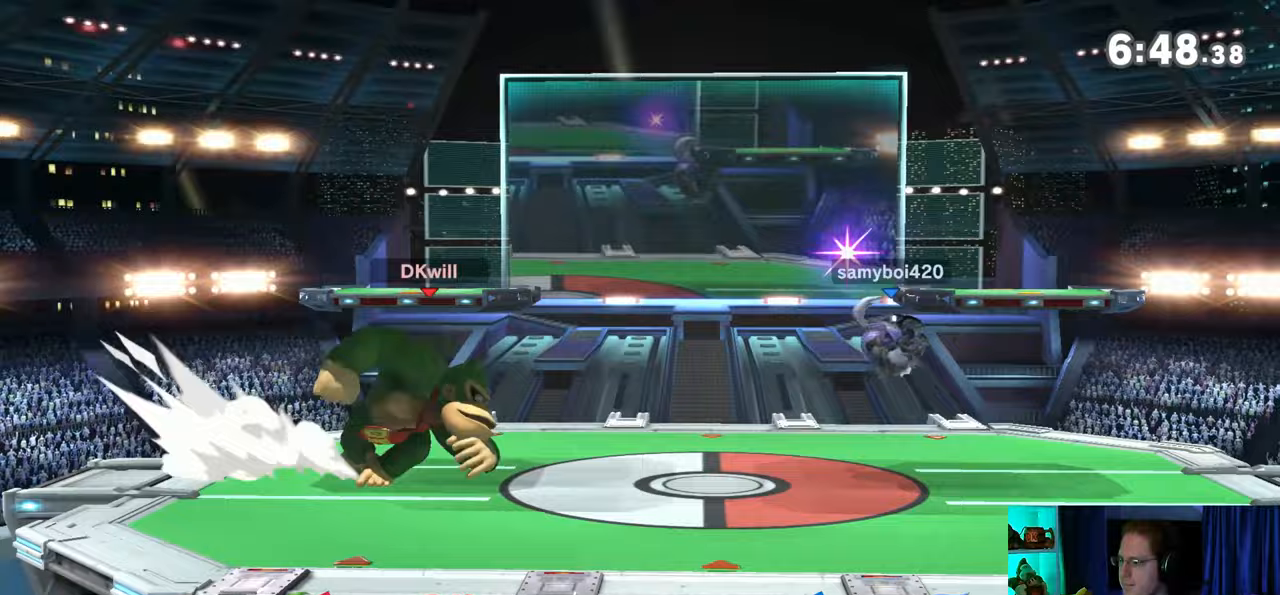
{"buttons": [], "left_stick": "left", "right_stick": "center", "events": [[17, "R1", "down"], [67, "left_stick", "center"], [183, "Y", "down"], [217, "A", "down"], [217, "R1", "up"], [217, "Y", "up"], [283, "A", "up"], [283, "left_stick", "left"]]}
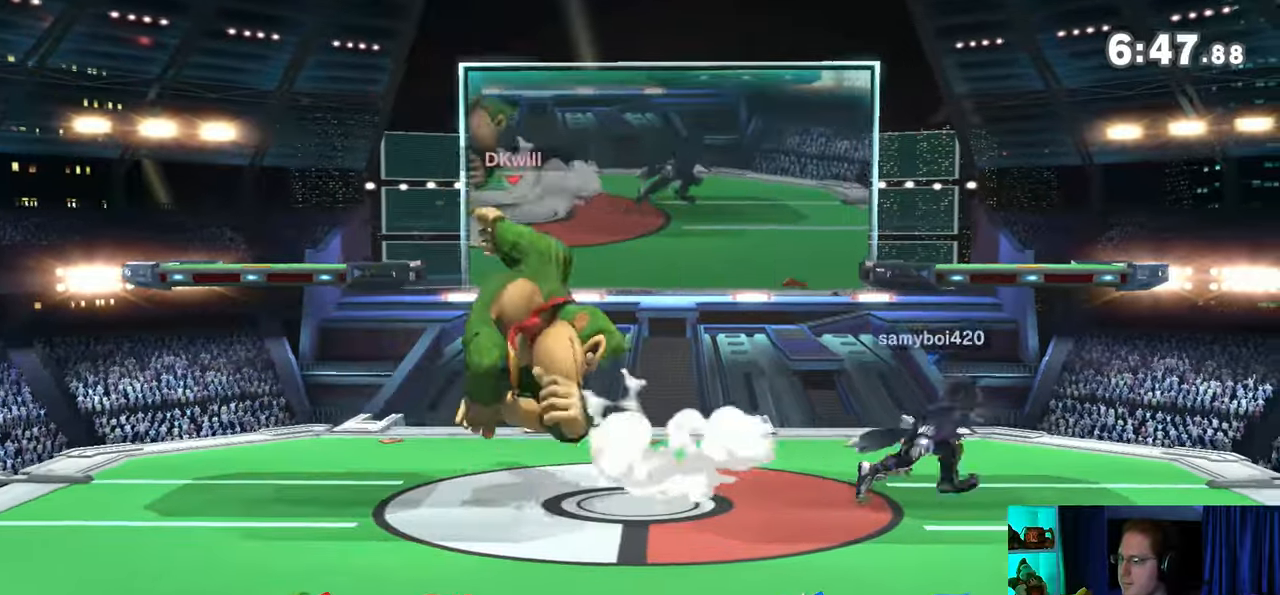
{"buttons": [], "left_stick": "down", "right_stick": "center", "events": [[167, "left_stick", "down"], [433, "A", "down"], [467, "A", "up"]]}
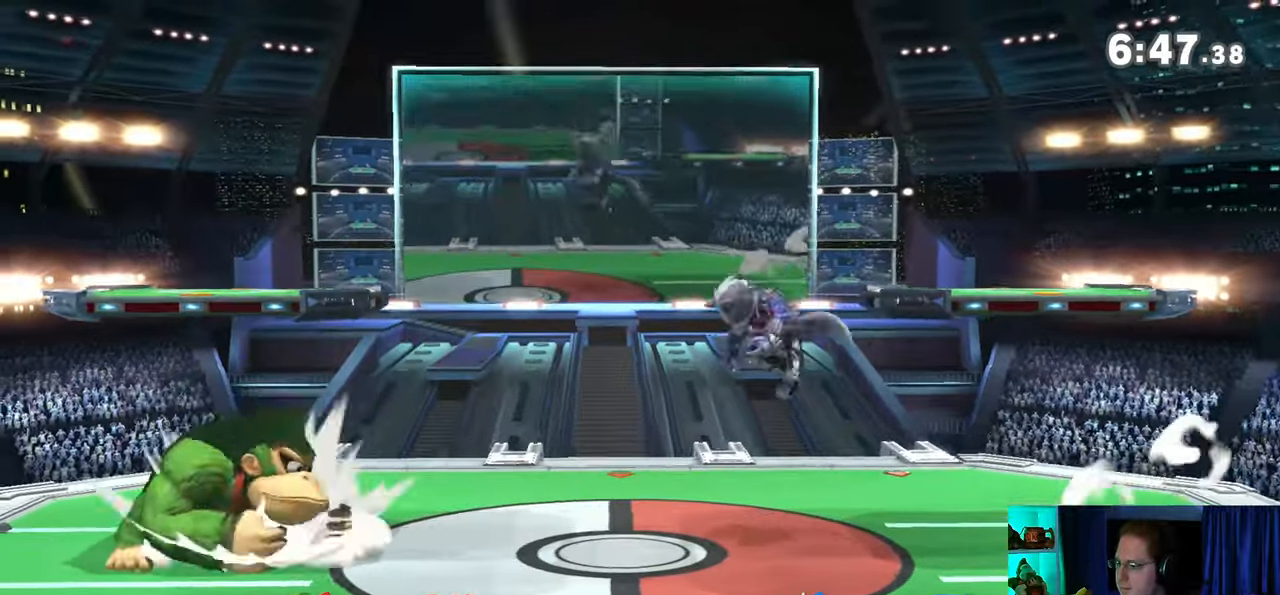
{"buttons": [], "left_stick": "left", "right_stick": "center", "events": [[33, "A", "down"], [200, "A", "up"], [283, "left_stick", "center"], [350, "Y", "down"], [383, "A", "down"], [417, "Y", "up"], [450, "A", "up"], [483, "left_stick", "left"]]}
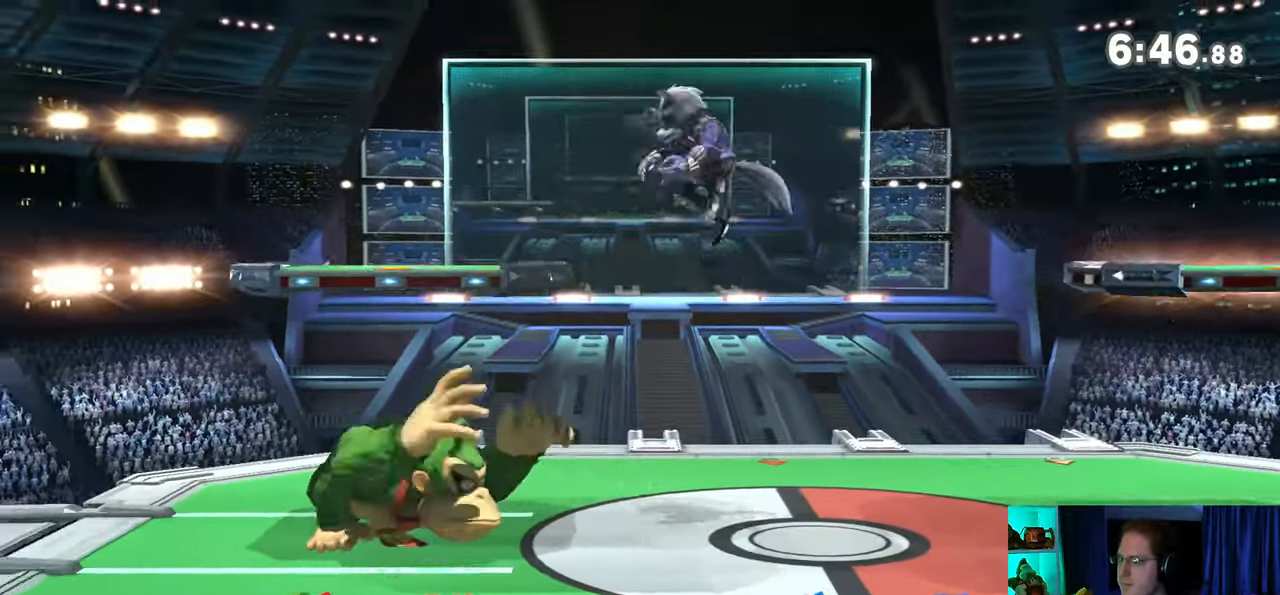
{"buttons": [], "left_stick": "down", "right_stick": "center", "events": [[67, "left_stick", "up-left"], [417, "left_stick", "down"]]}